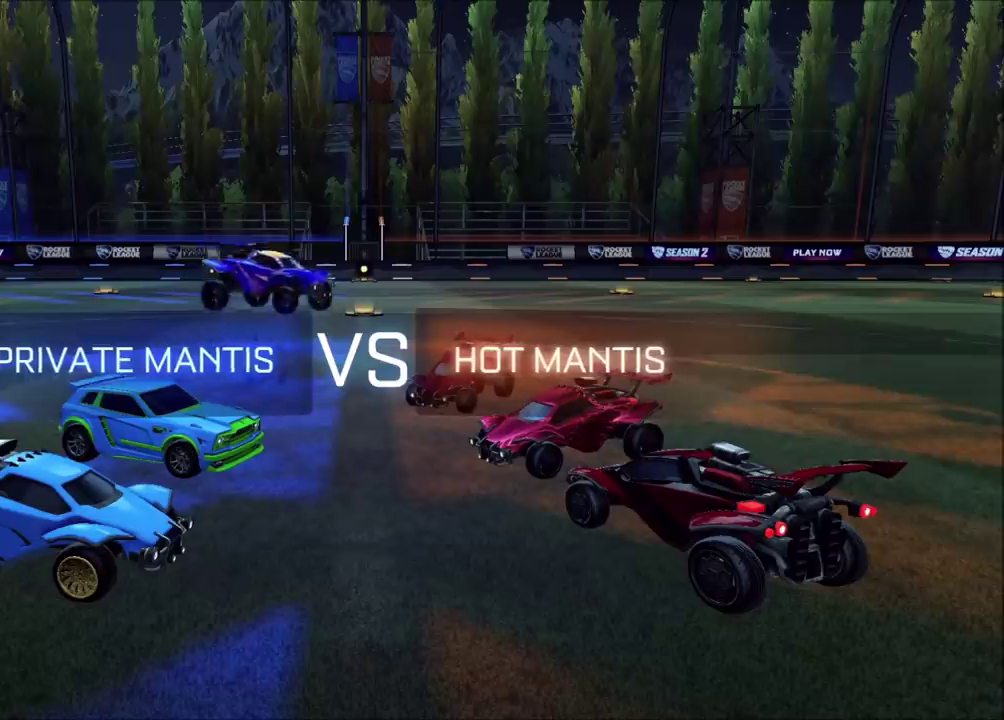
Gameplay with a controller (PlayStation layout); each line is a JSON object with the inputs held at the frame after it. "events" lists button and stick changes between this image and that frame as [ms after this image, input, new state], when the widget could be followed in between. Not read: L1 L3 R1 R3 right_stick.
{"buttons": [], "left_stick": "up-right", "events": [[283, "left_stick", "left"], [433, "left_stick", "up-right"]]}
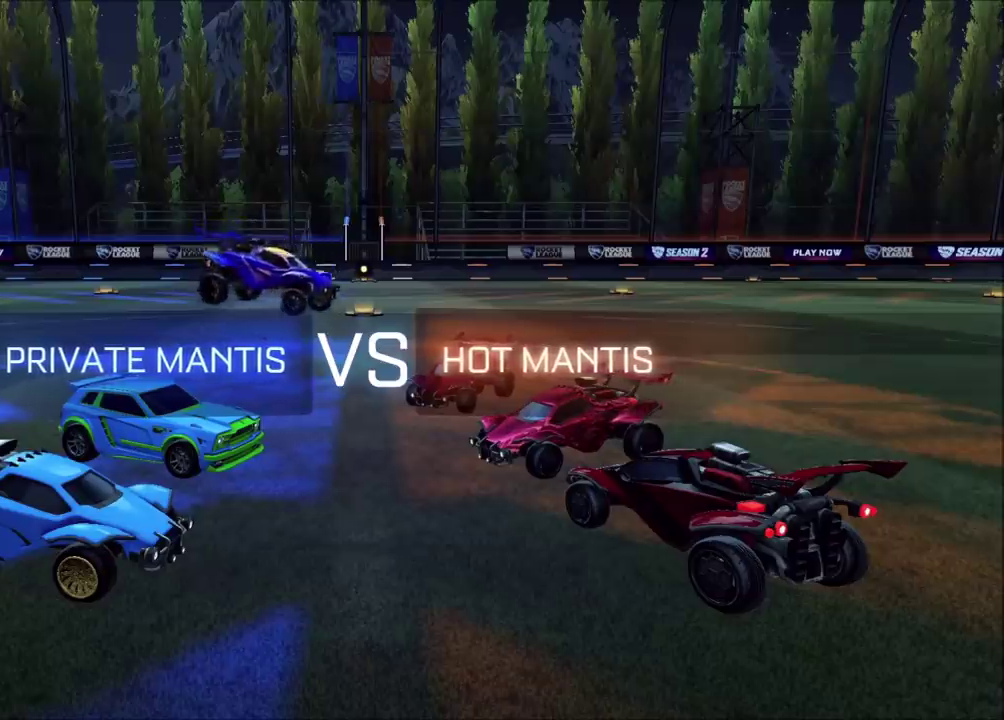
{"buttons": ["CROSS", "CIRCLE", "R2"], "left_stick": "left", "events": [[50, "left_stick", "left"], [267, "CIRCLE", "down"], [267, "R2", "down"], [300, "CROSS", "down"], [383, "CROSS", "up"], [483, "CROSS", "down"]]}
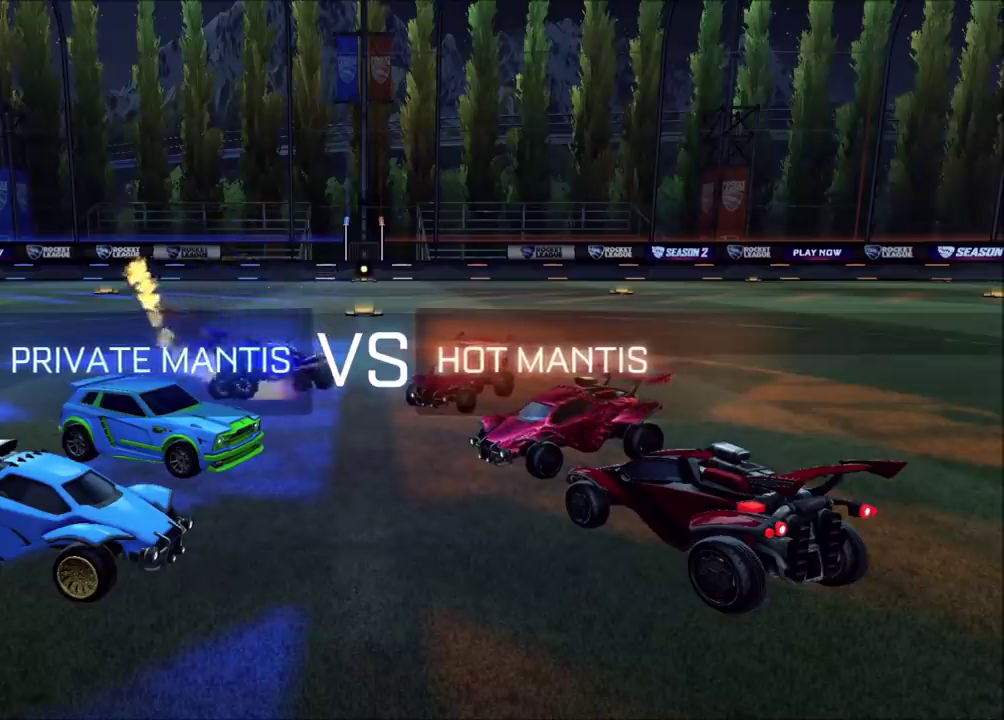
{"buttons": ["CIRCLE"], "left_stick": "down-left", "events": [[17, "R2", "up"], [183, "CROSS", "up"], [350, "left_stick", "down-left"]]}
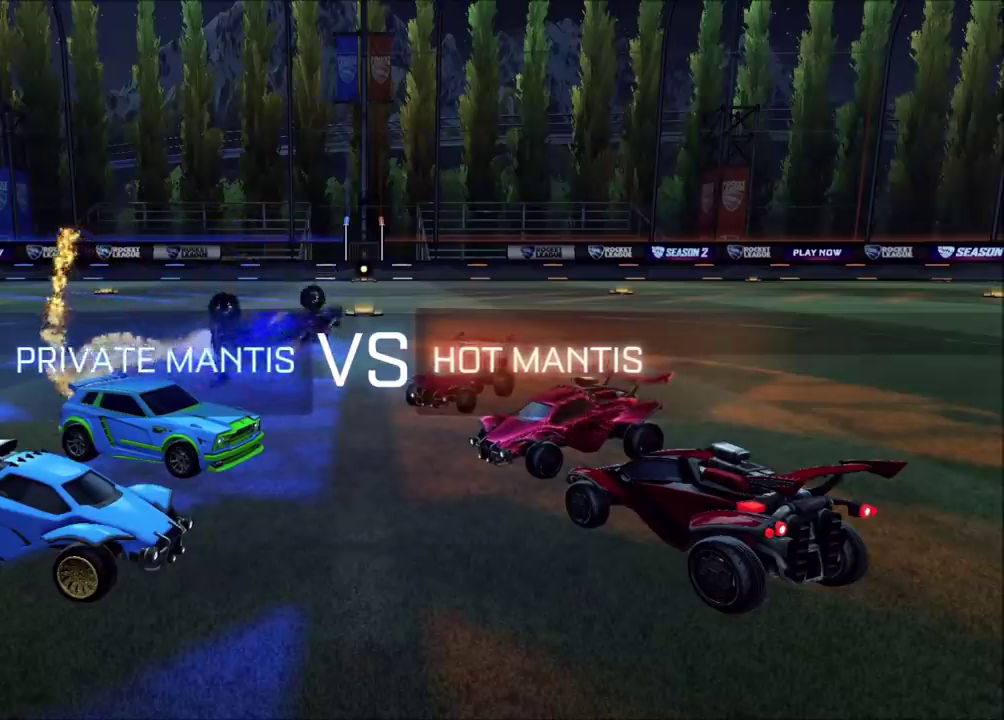
{"buttons": ["CIRCLE"], "left_stick": "right", "events": [[183, "left_stick", "left"], [333, "CIRCLE", "up"], [333, "left_stick", "up-right"], [383, "CIRCLE", "down"], [450, "left_stick", "right"]]}
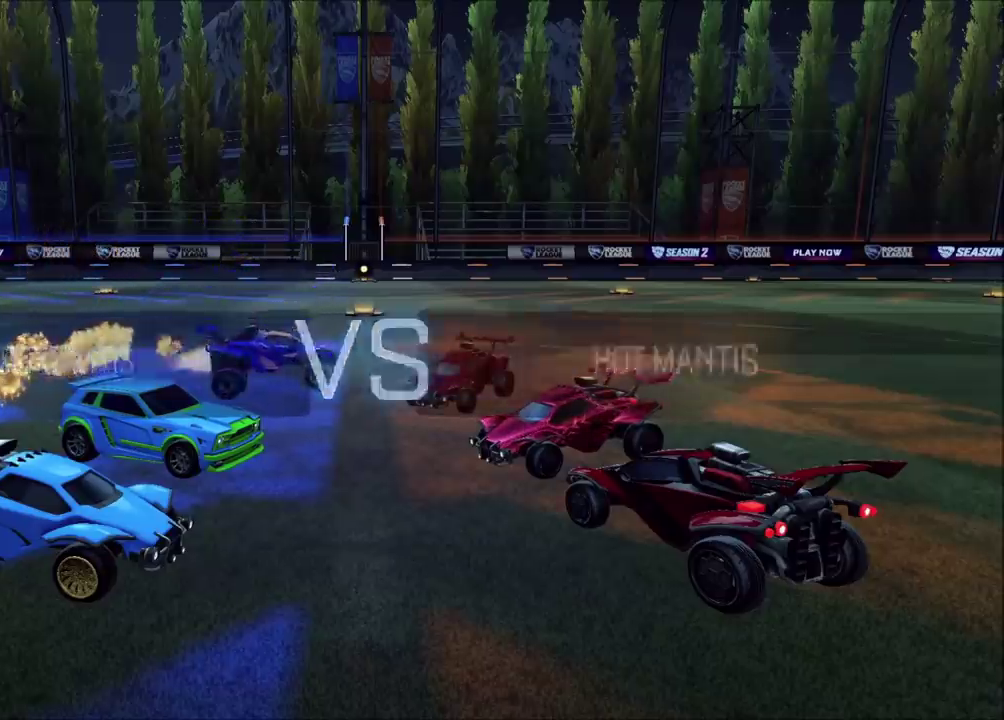
{"buttons": ["CIRCLE"], "left_stick": "up-right", "events": [[67, "CROSS", "down"], [150, "left_stick", "up-right"], [167, "CROSS", "up"]]}
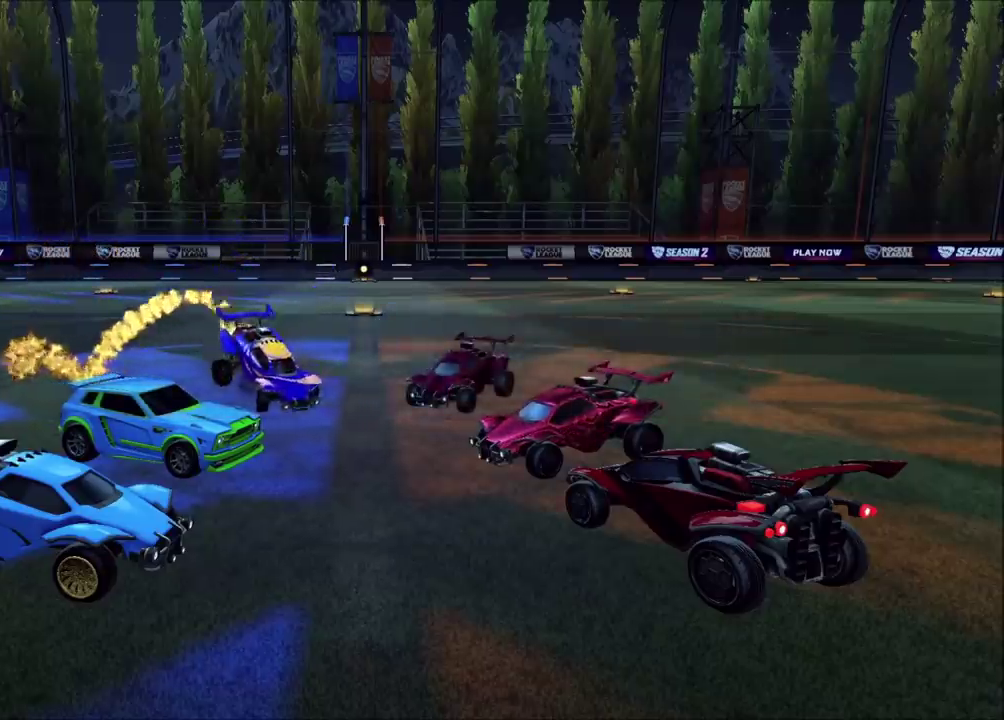
{"buttons": ["CIRCLE"], "left_stick": "up", "events": [[33, "left_stick", "up"], [100, "CROSS", "down"], [133, "left_stick", "down"], [150, "CROSS", "up"], [283, "CROSS", "down"], [317, "left_stick", "up"], [350, "CROSS", "up"]]}
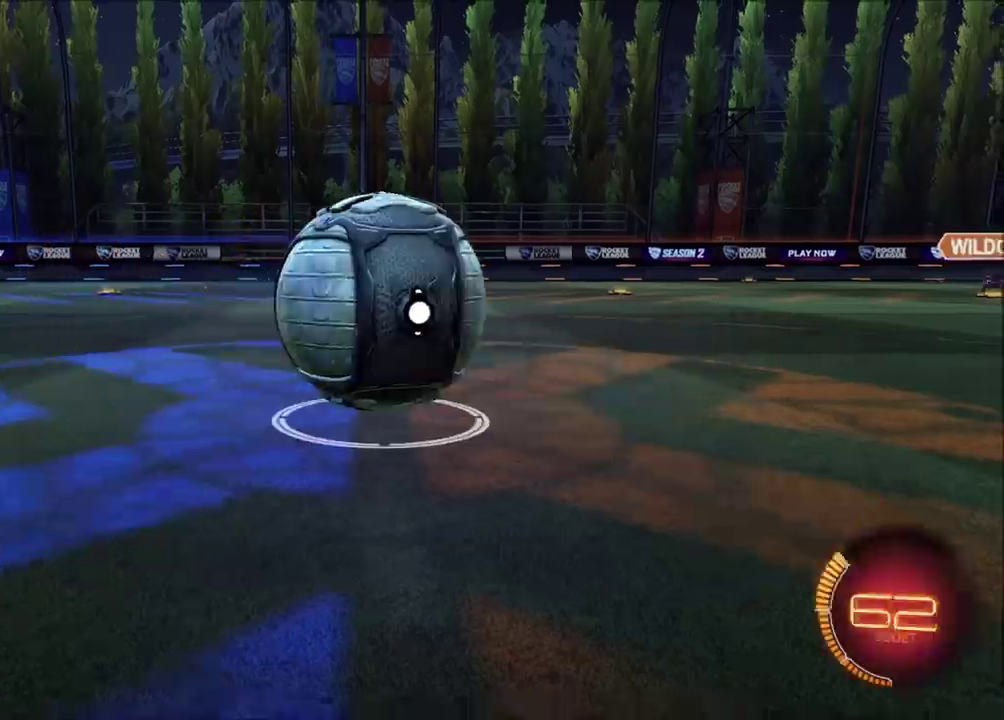
{"buttons": [], "left_stick": "center", "events": [[100, "CIRCLE", "up"], [267, "left_stick", "center"]]}
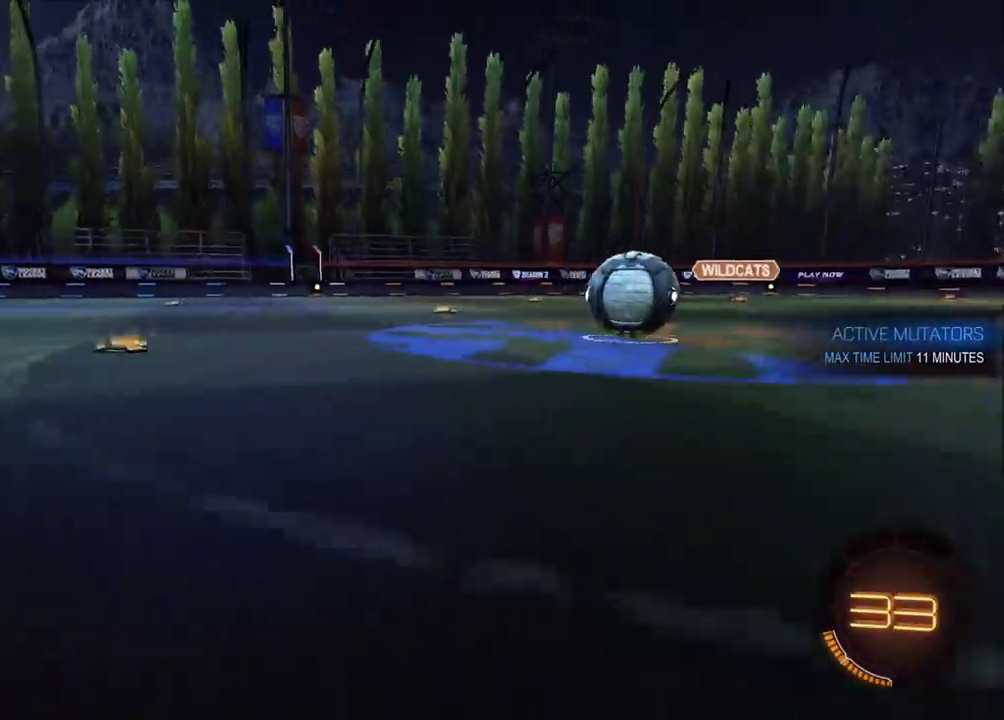
{"buttons": [], "left_stick": "up-left", "events": [[117, "left_stick", "left"], [233, "left_stick", "up-right"], [450, "left_stick", "up-left"]]}